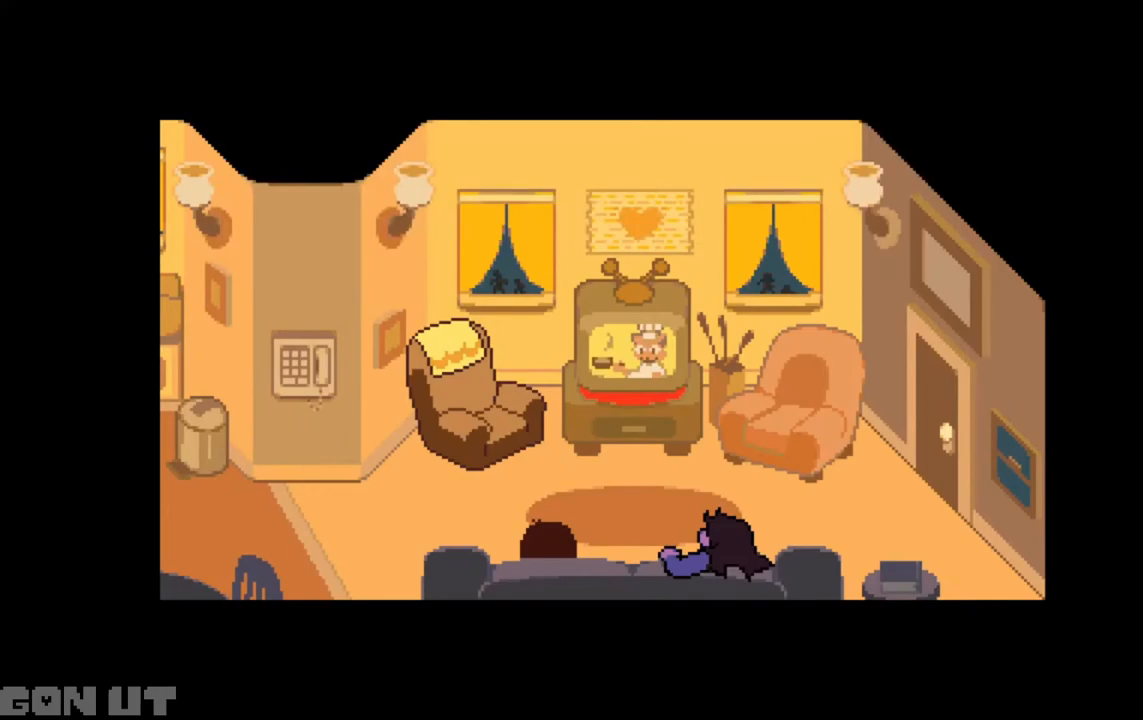
Gameplay with keyboard; each line is a JSON object with the keys held at the frame after it. "events" lists presses ("down") and releases ("up") of "c", "down", "left", "right", "up", "x" and "z" between this image and that frame as [ms after this image, input, new state], when the widget could be followed in between. No other keys are recorded. Mouse input is not recorded.
{"keys": ["c"], "events": []}
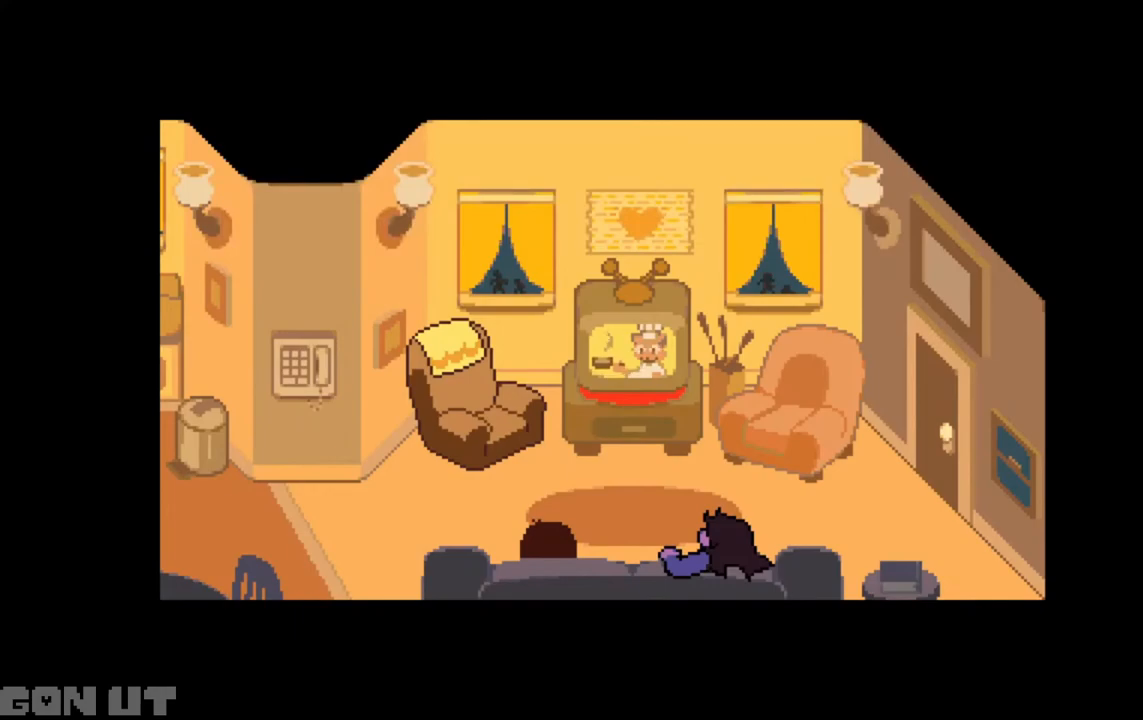
{"keys": ["c"], "events": []}
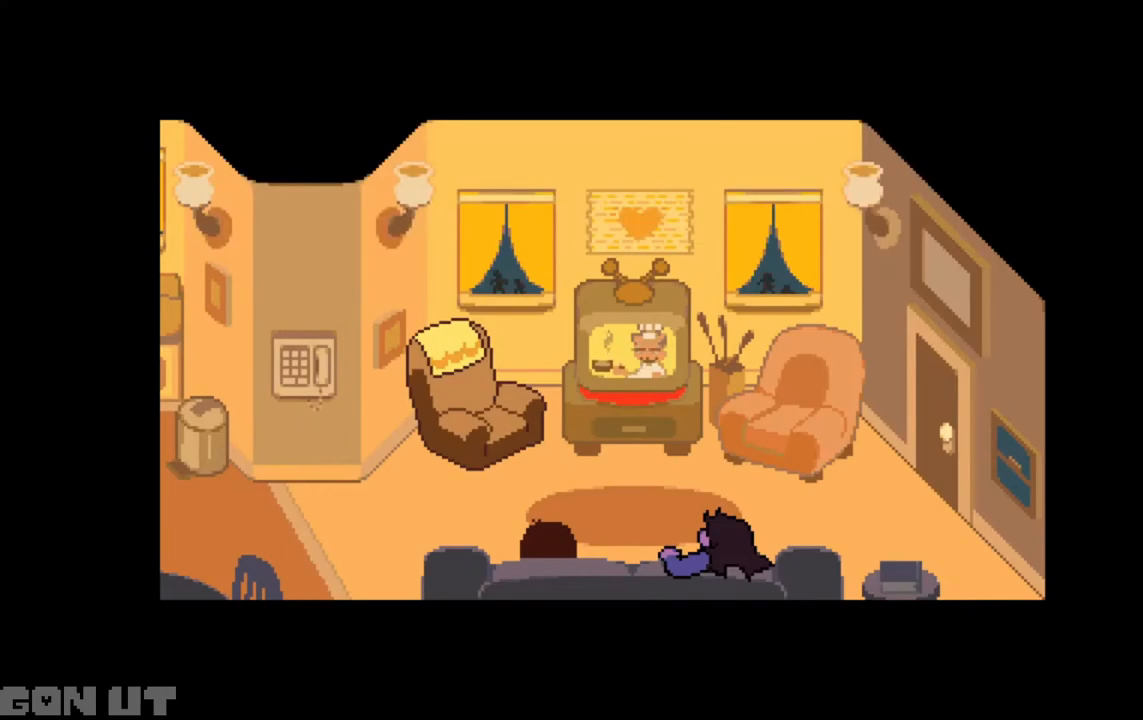
{"keys": ["c"], "events": []}
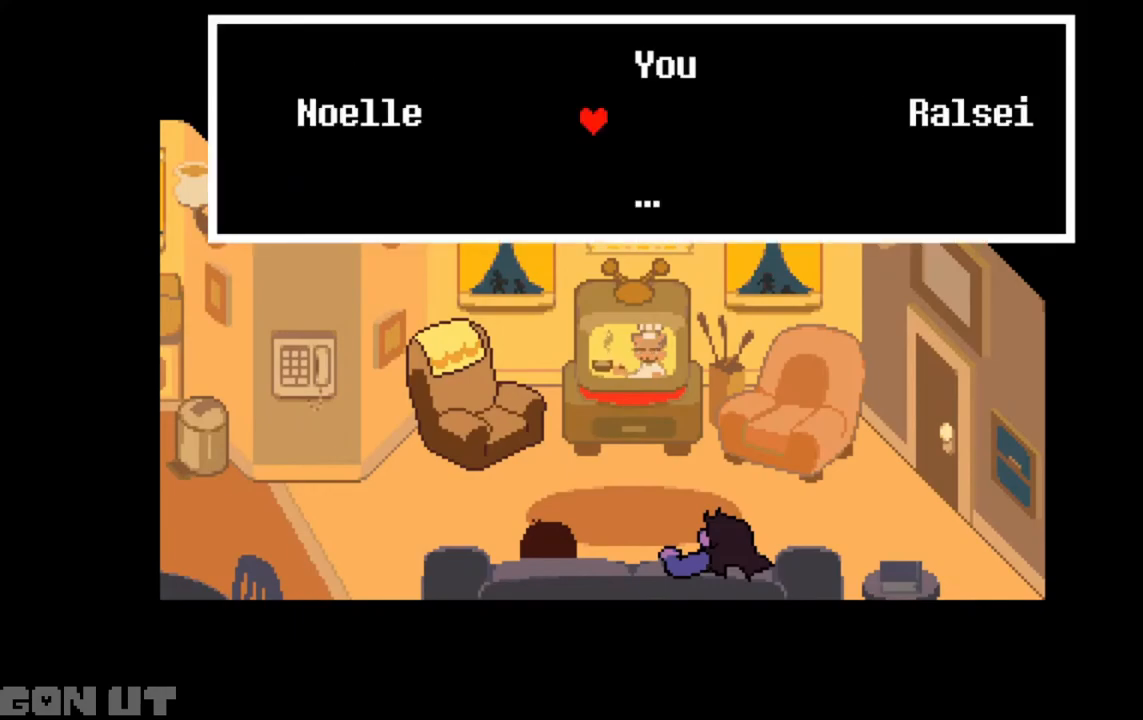
{"keys": ["c"], "events": []}
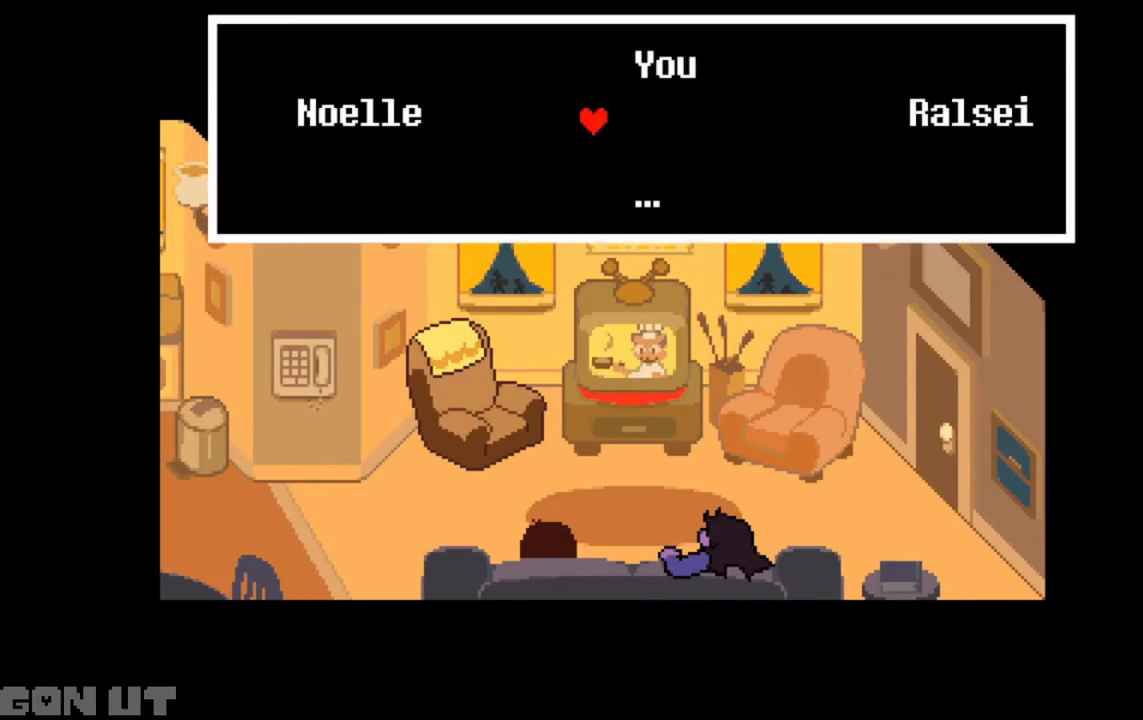
{"keys": ["c"], "events": [[283, "right", "down"], [350, "right", "up"]]}
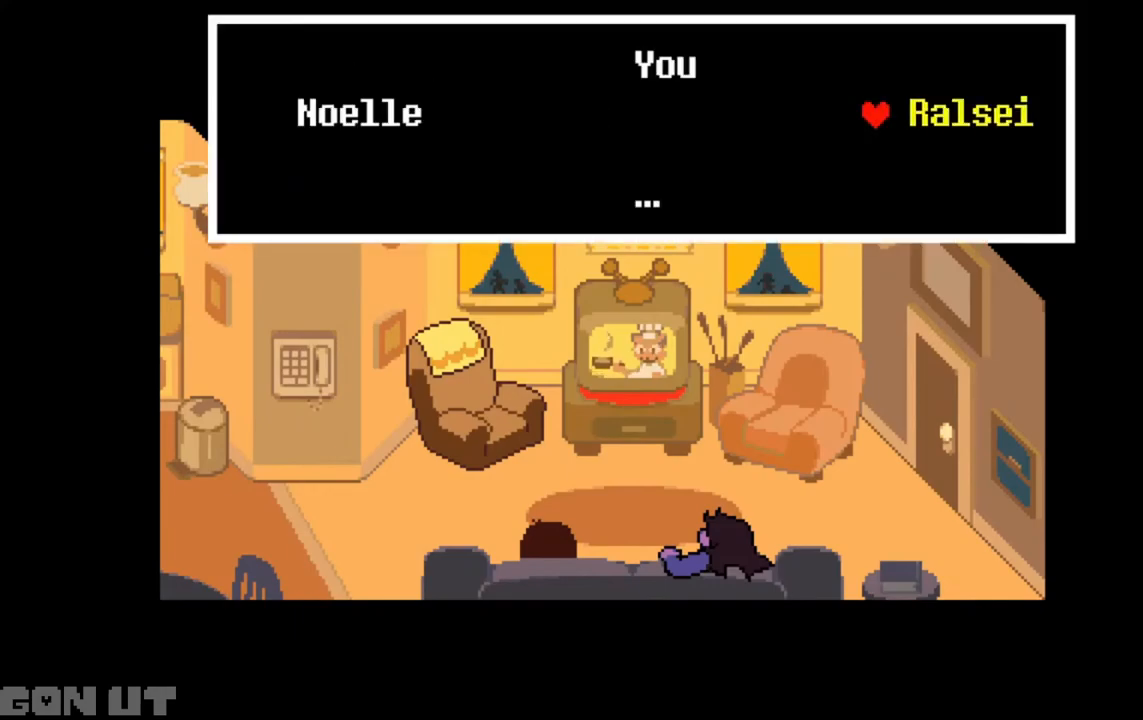
{"keys": ["c"], "events": [[150, "z", "down"], [250, "z", "up"]]}
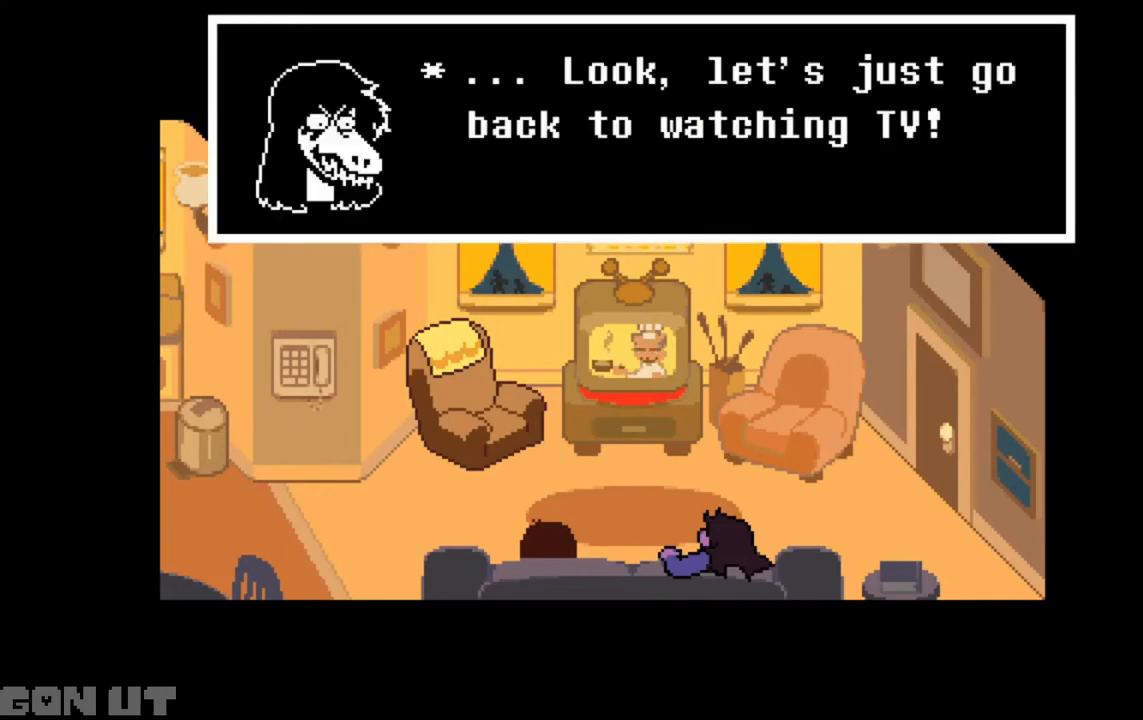
{"keys": ["c"], "events": []}
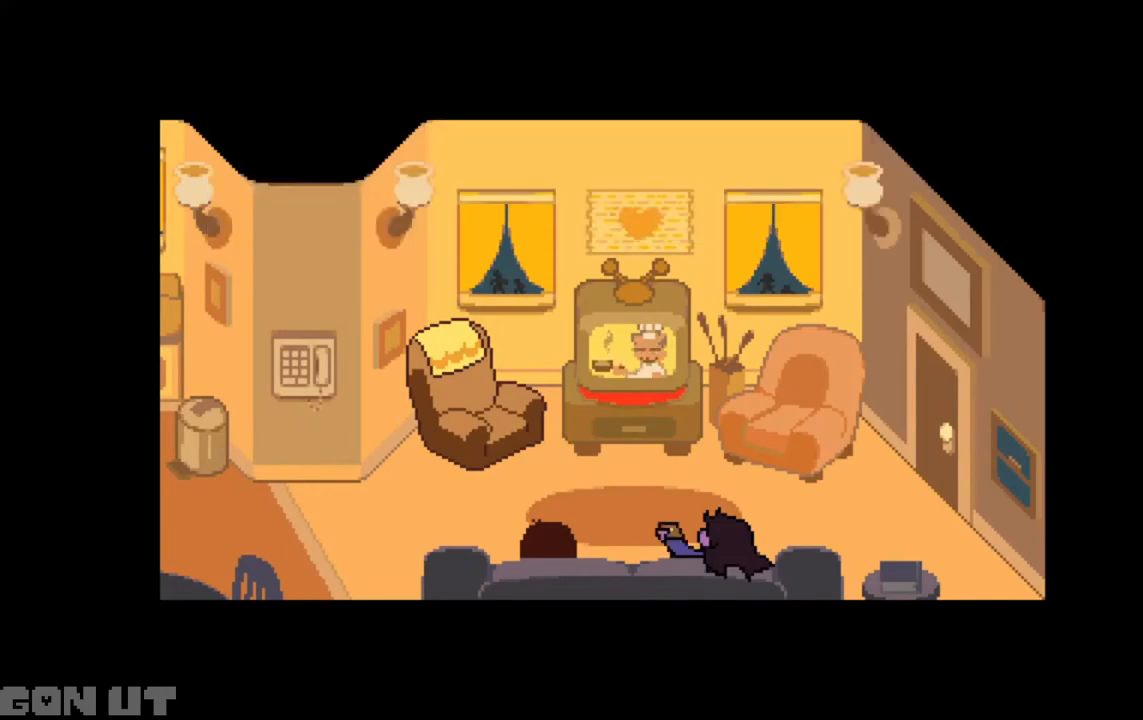
{"keys": ["c"], "events": []}
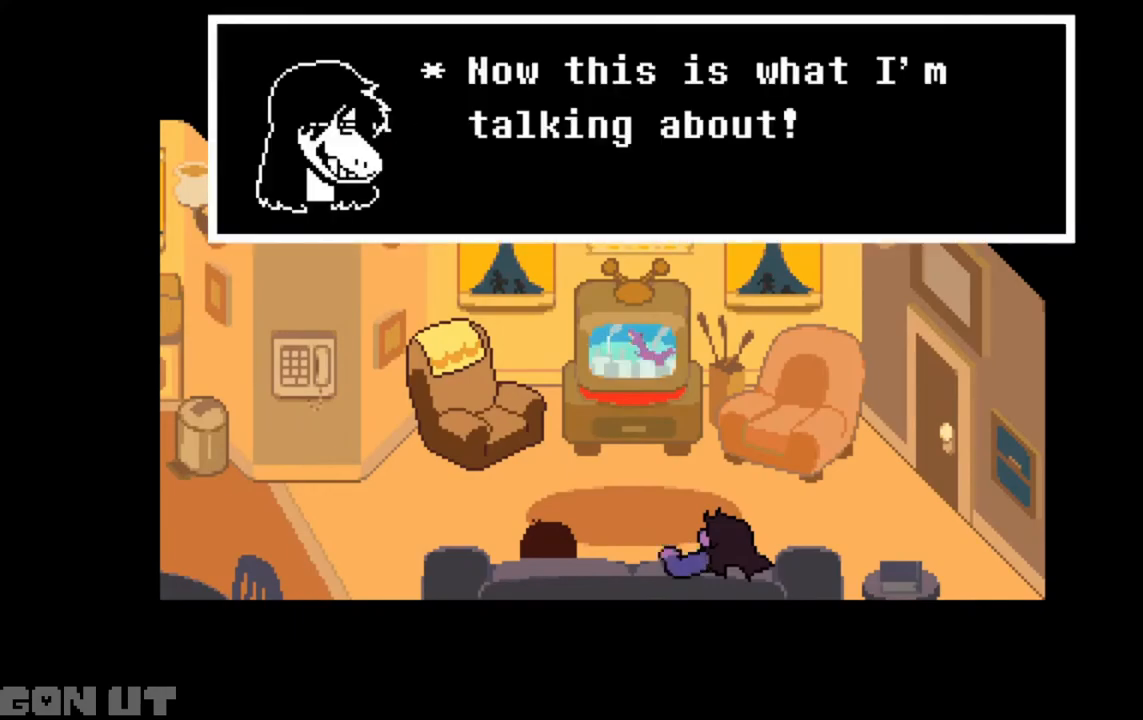
{"keys": ["c"], "events": []}
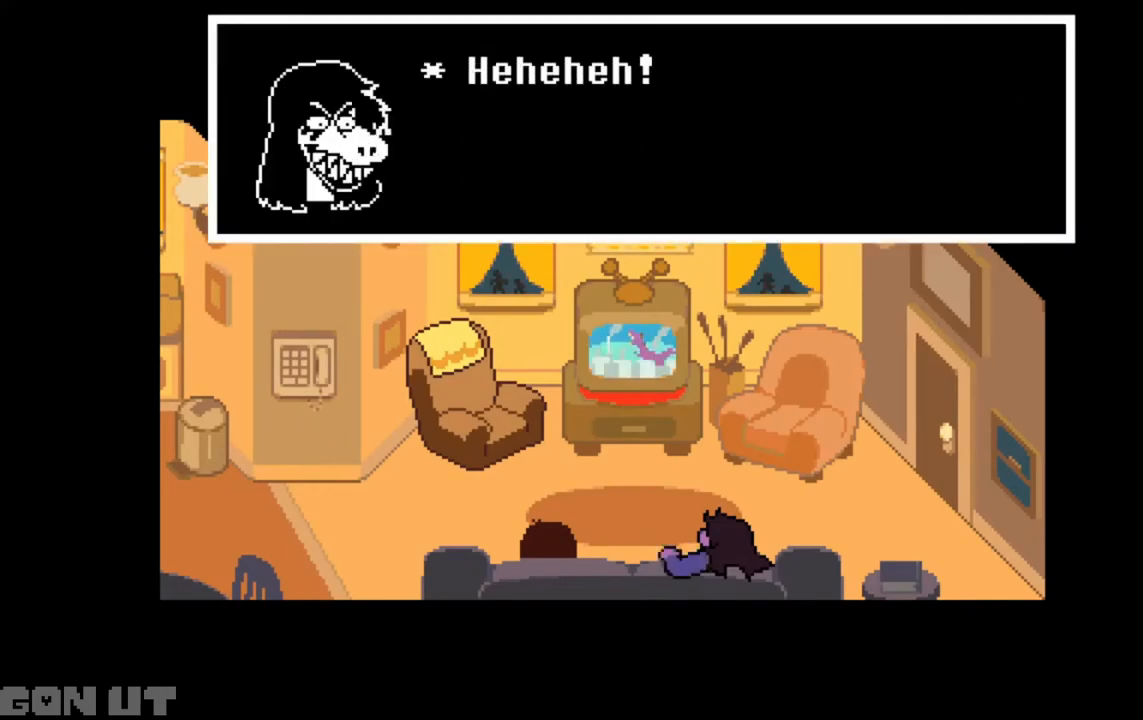
{"keys": ["c"], "events": []}
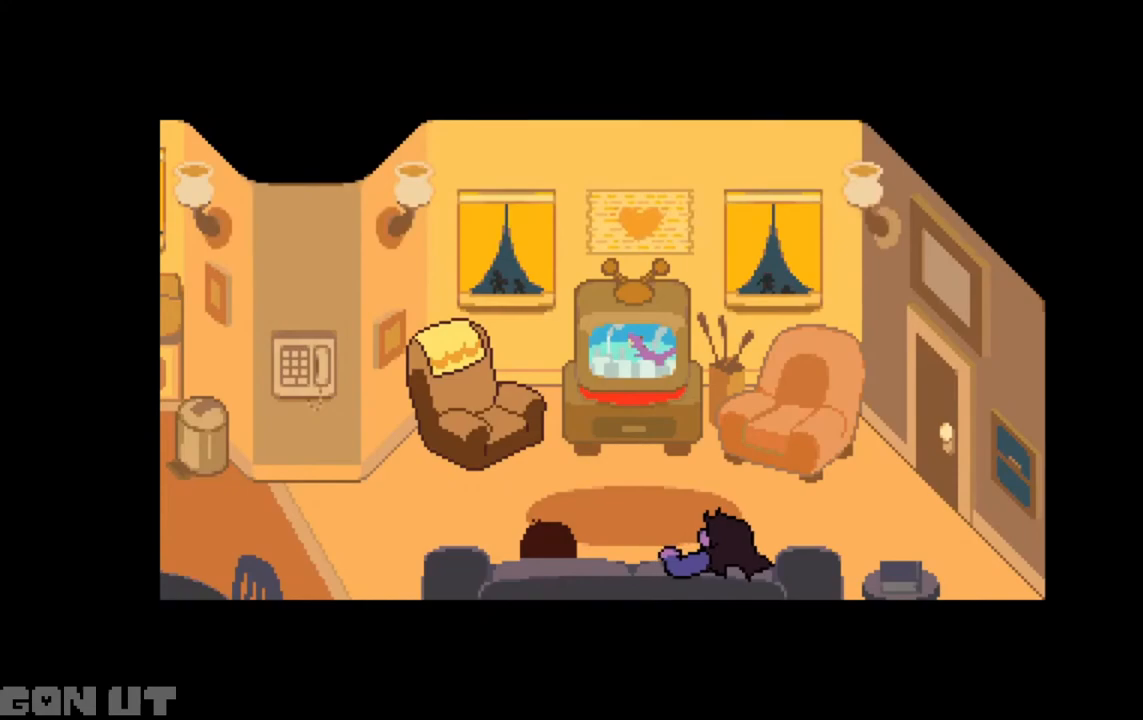
{"keys": ["c"], "events": []}
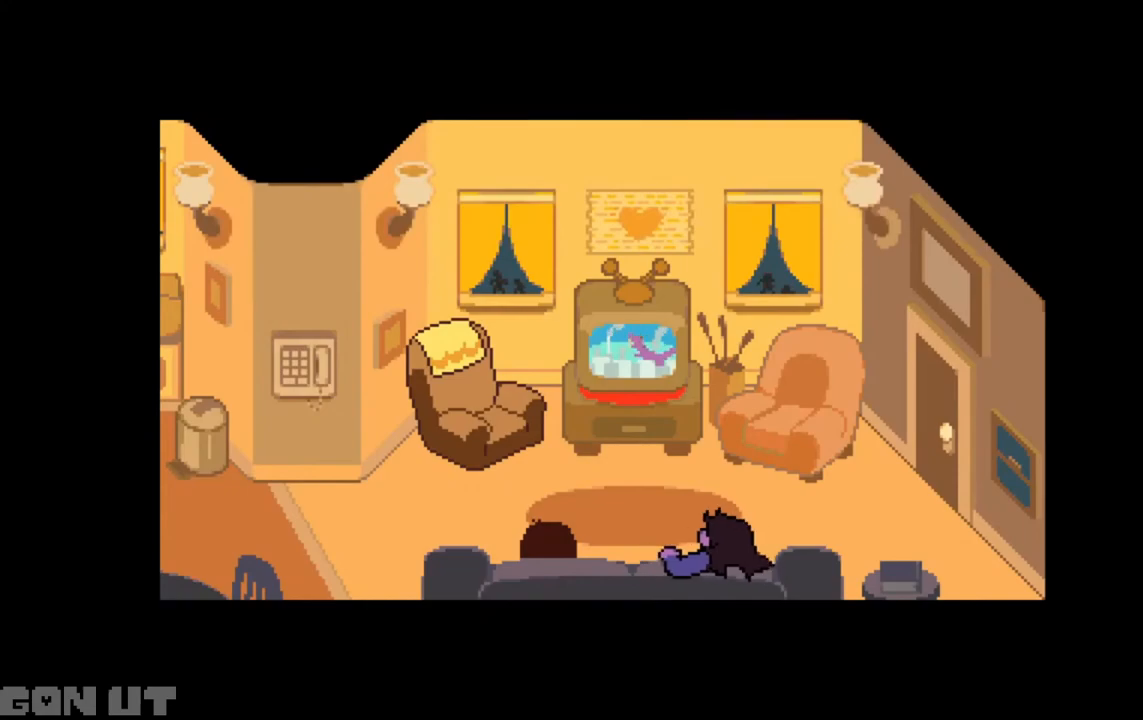
{"keys": ["c"], "events": []}
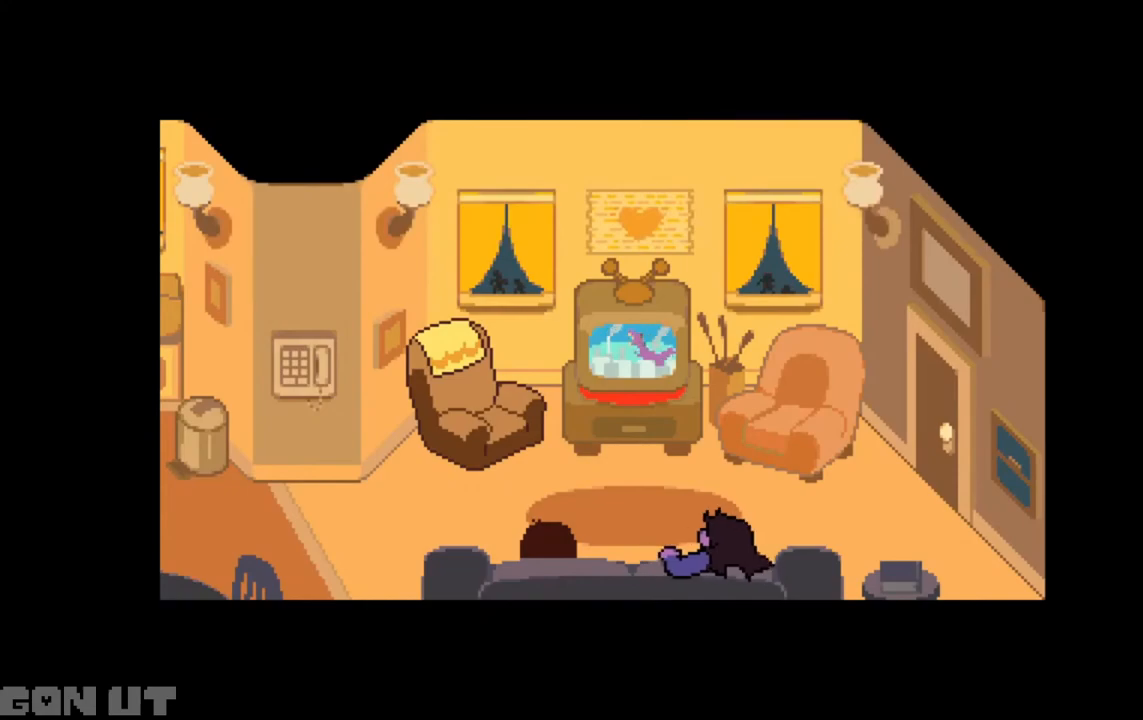
{"keys": ["c"], "events": []}
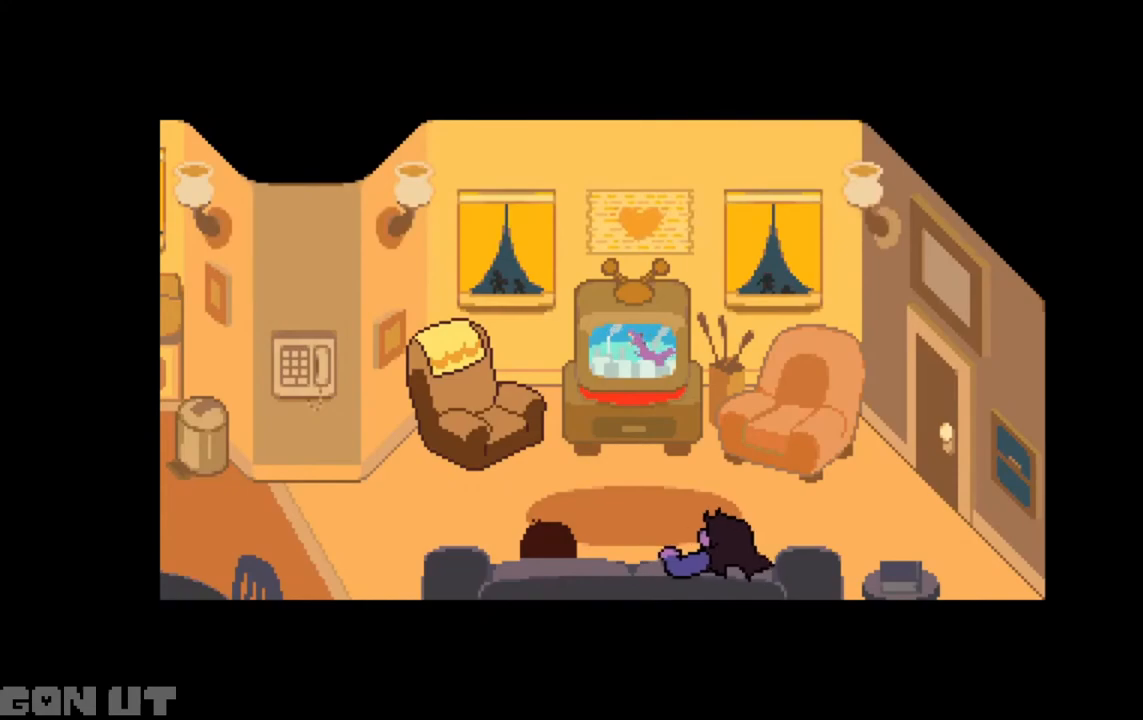
{"keys": ["c"], "events": []}
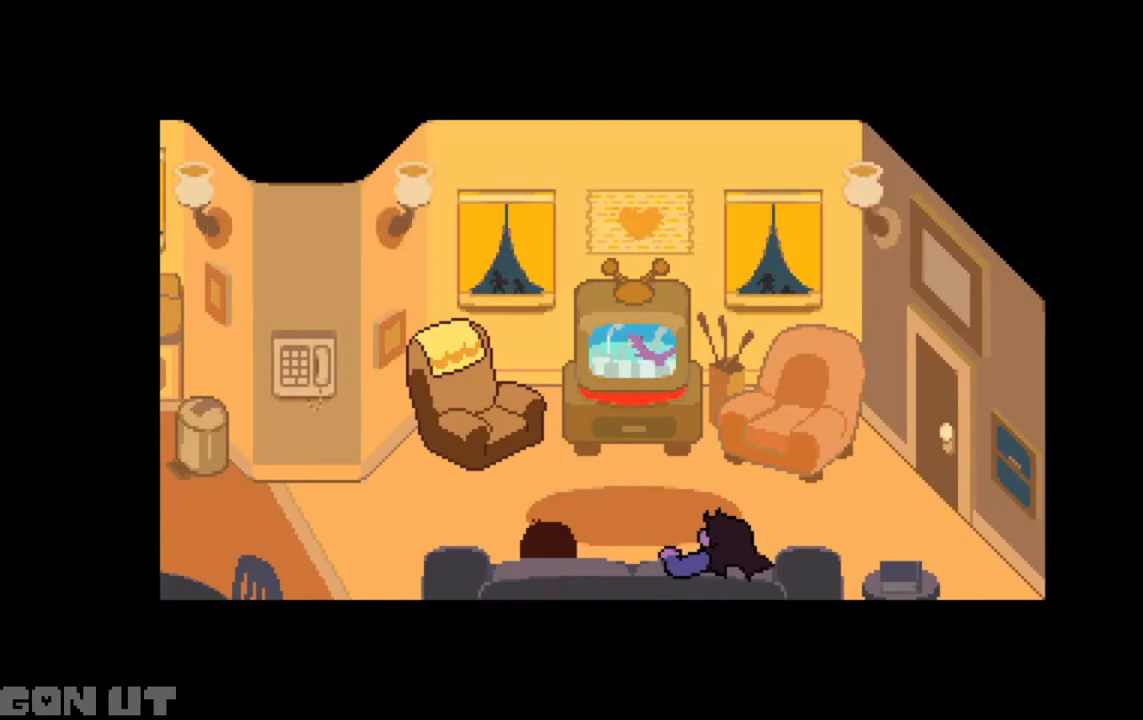
{"keys": ["c"], "events": []}
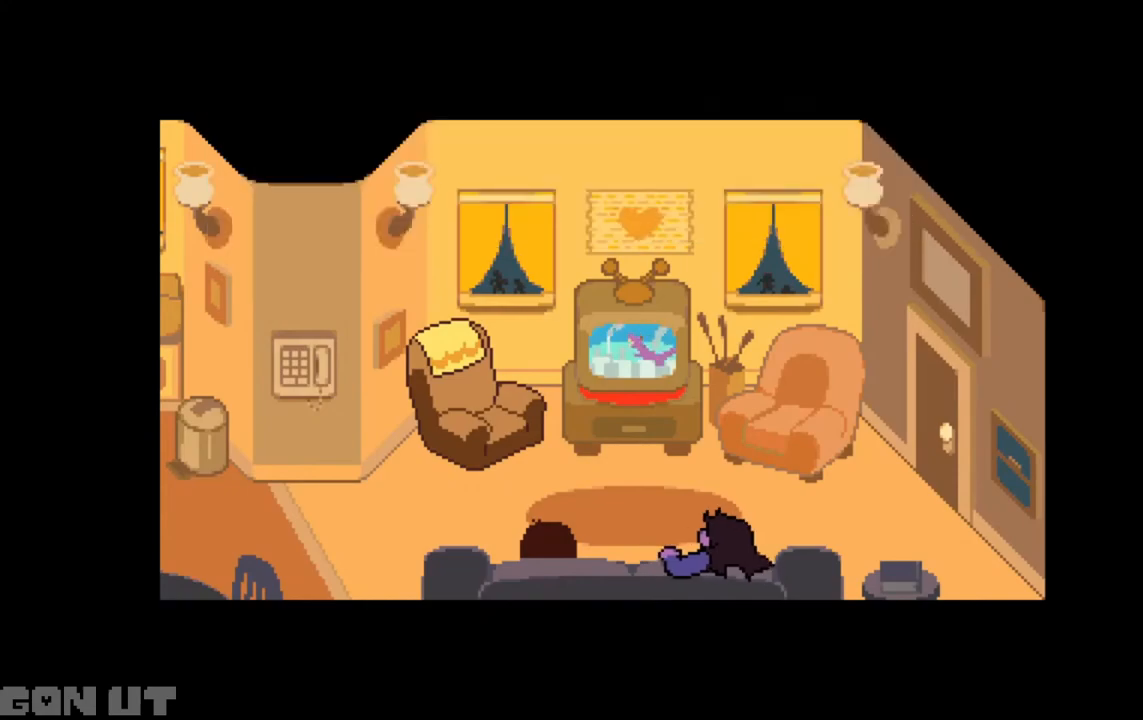
{"keys": ["c"], "events": []}
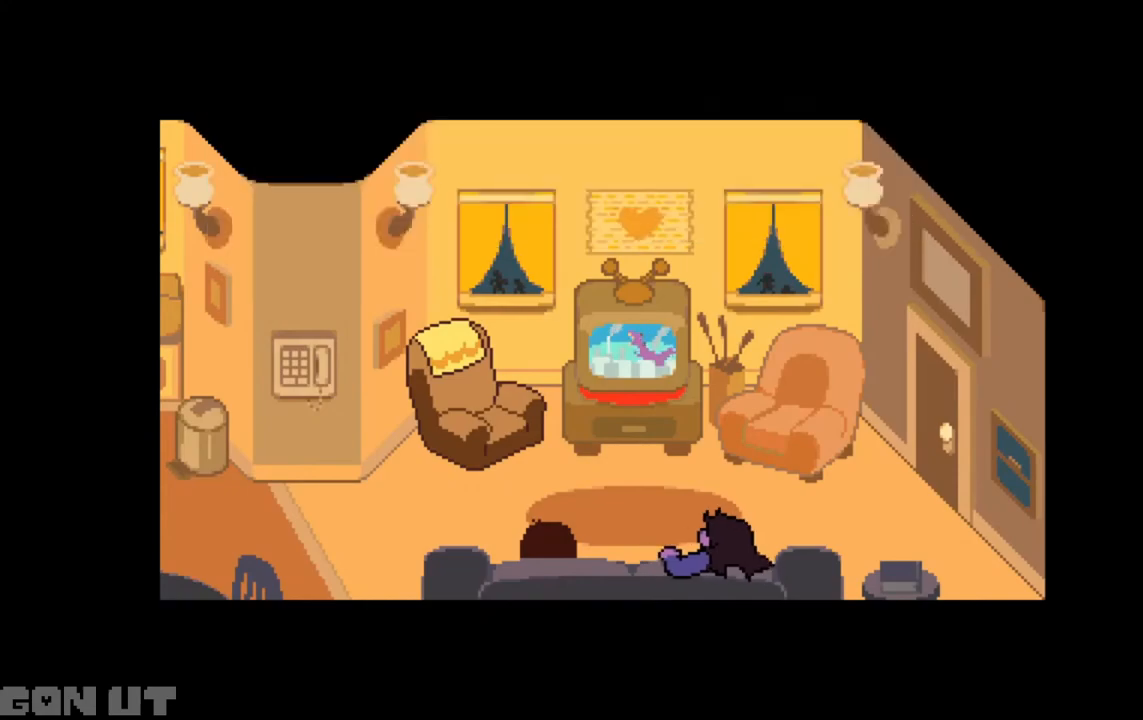
{"keys": ["c"], "events": []}
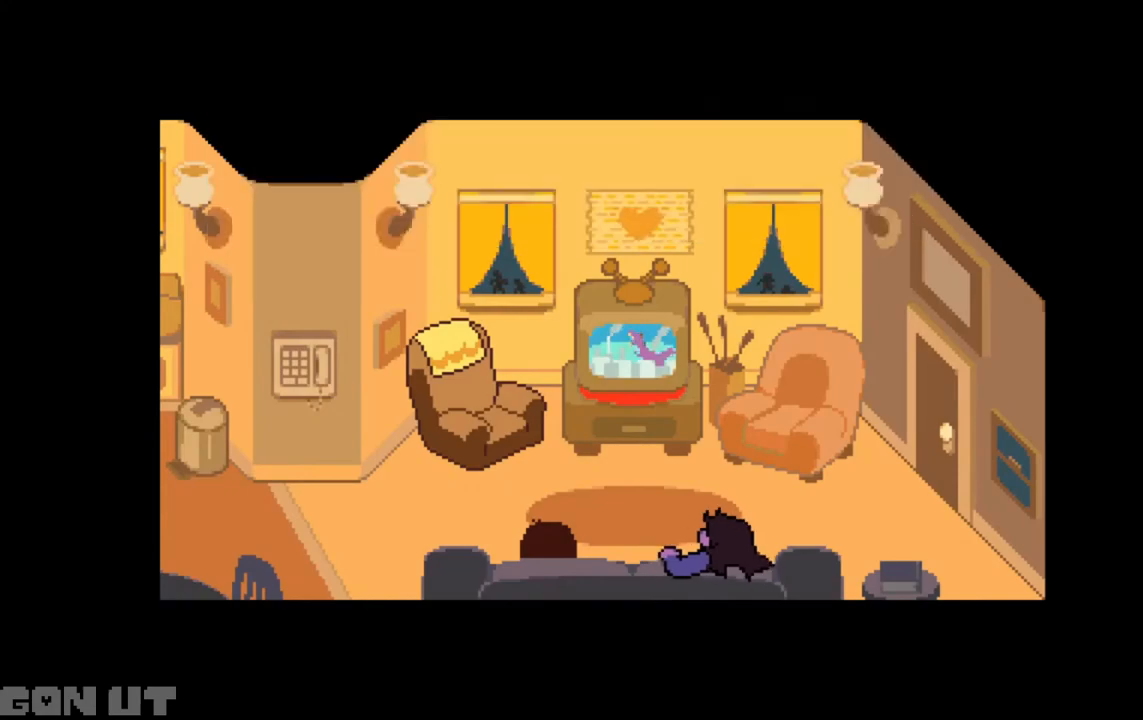
{"keys": ["c"], "events": []}
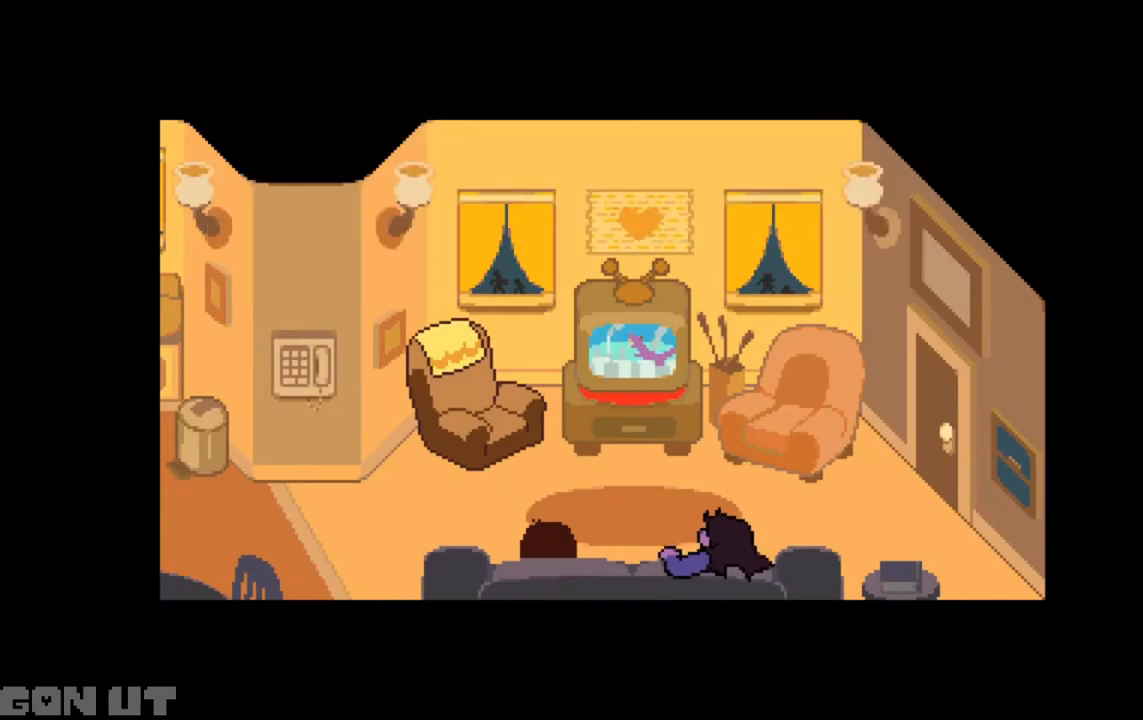
{"keys": ["c"], "events": []}
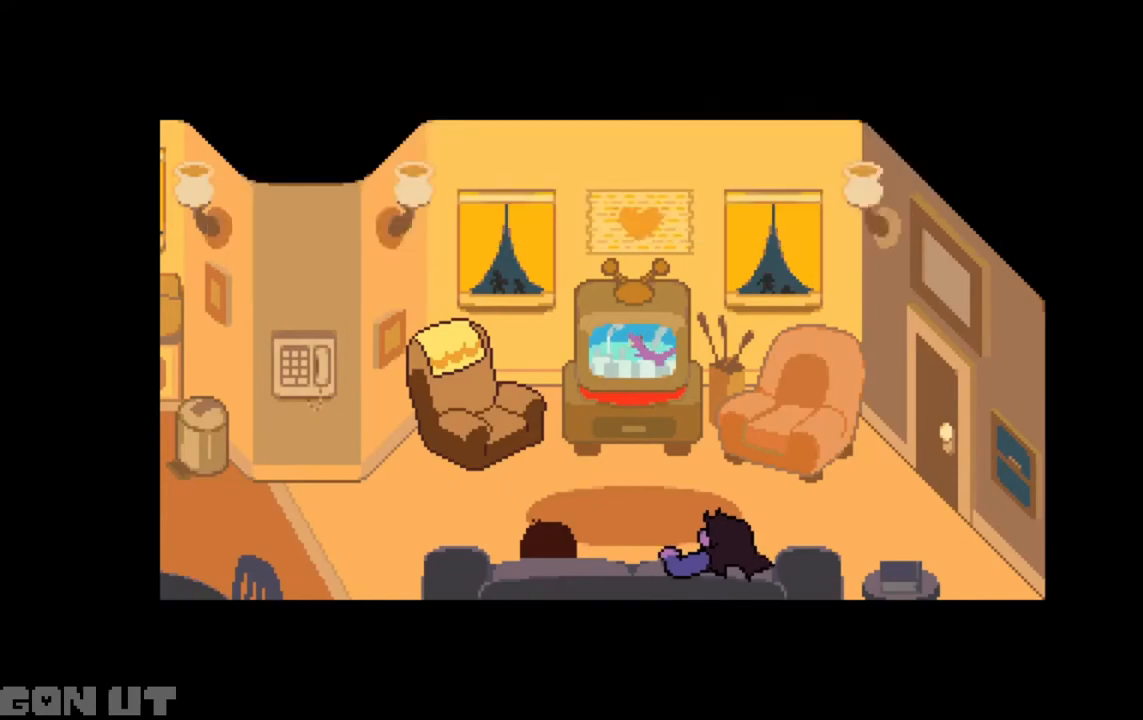
{"keys": ["c"], "events": []}
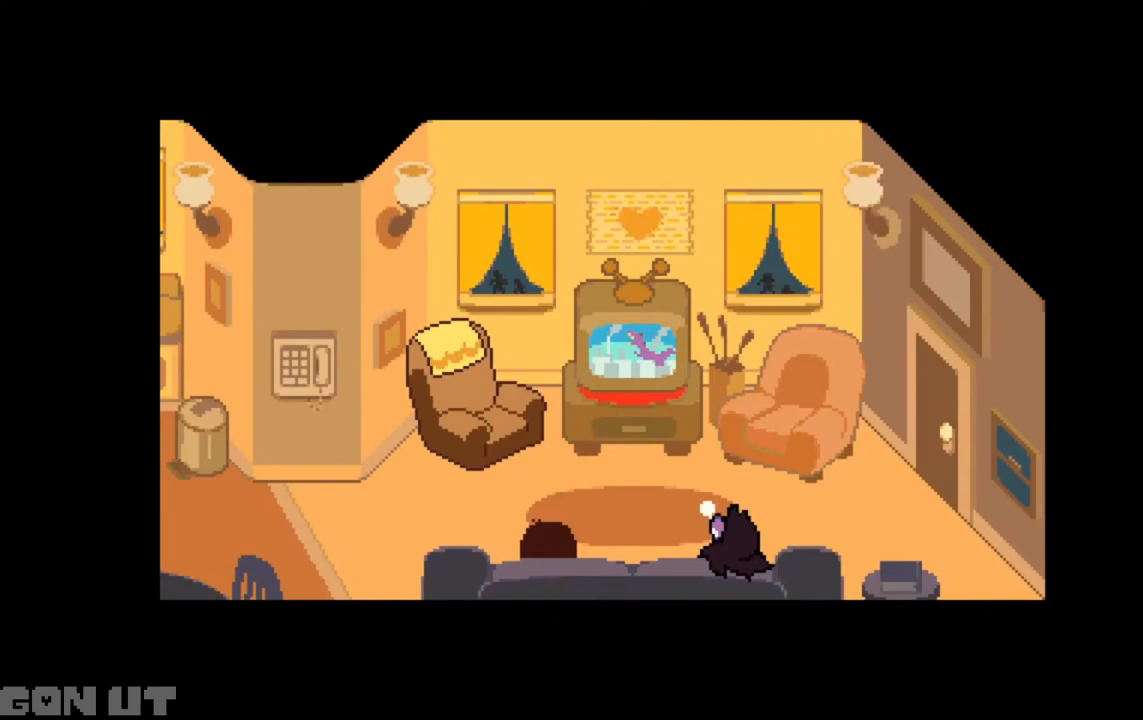
{"keys": ["c"], "events": []}
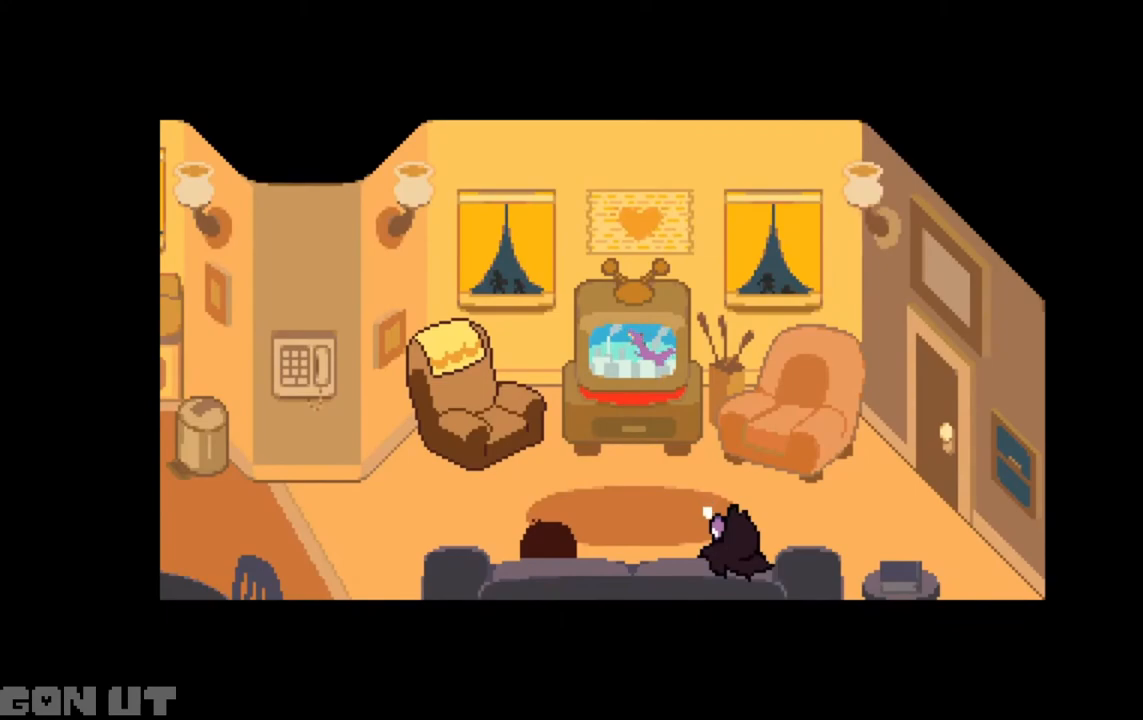
{"keys": ["c"], "events": []}
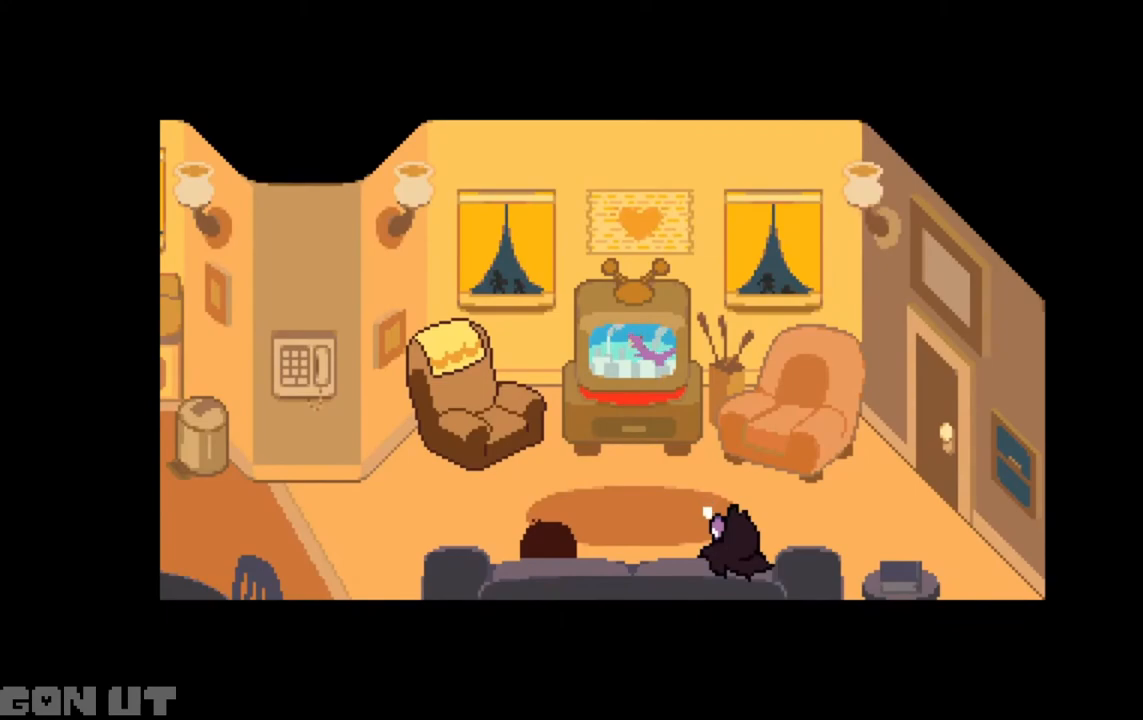
{"keys": ["c"], "events": []}
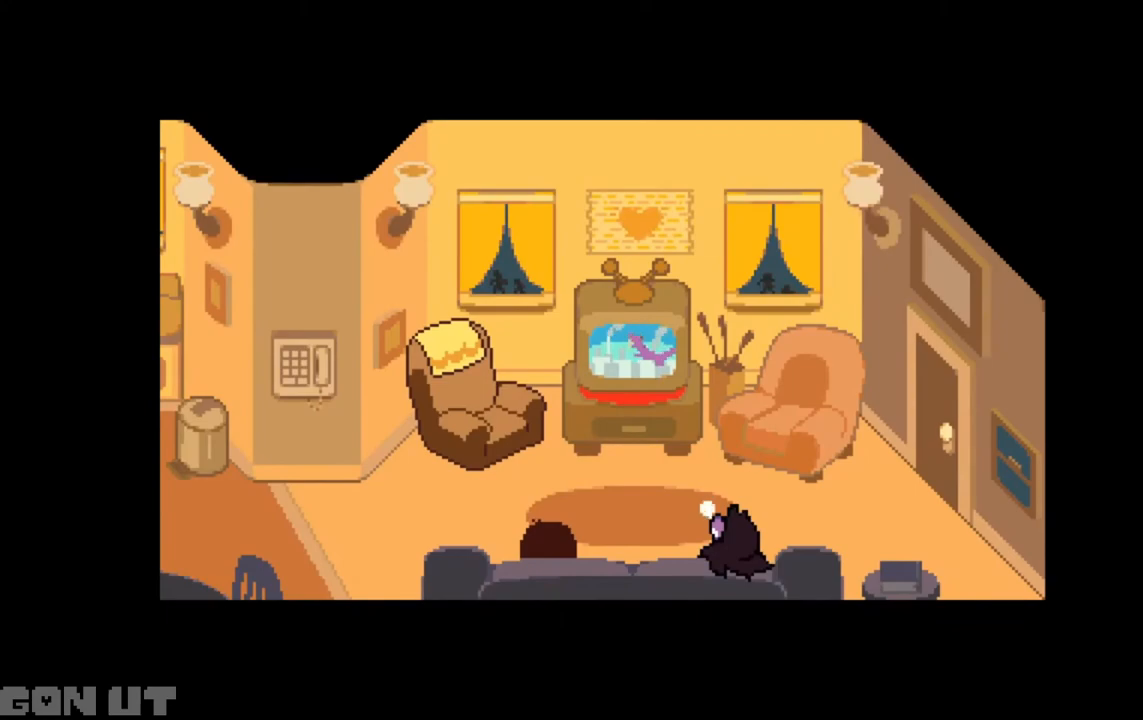
{"keys": ["c"], "events": []}
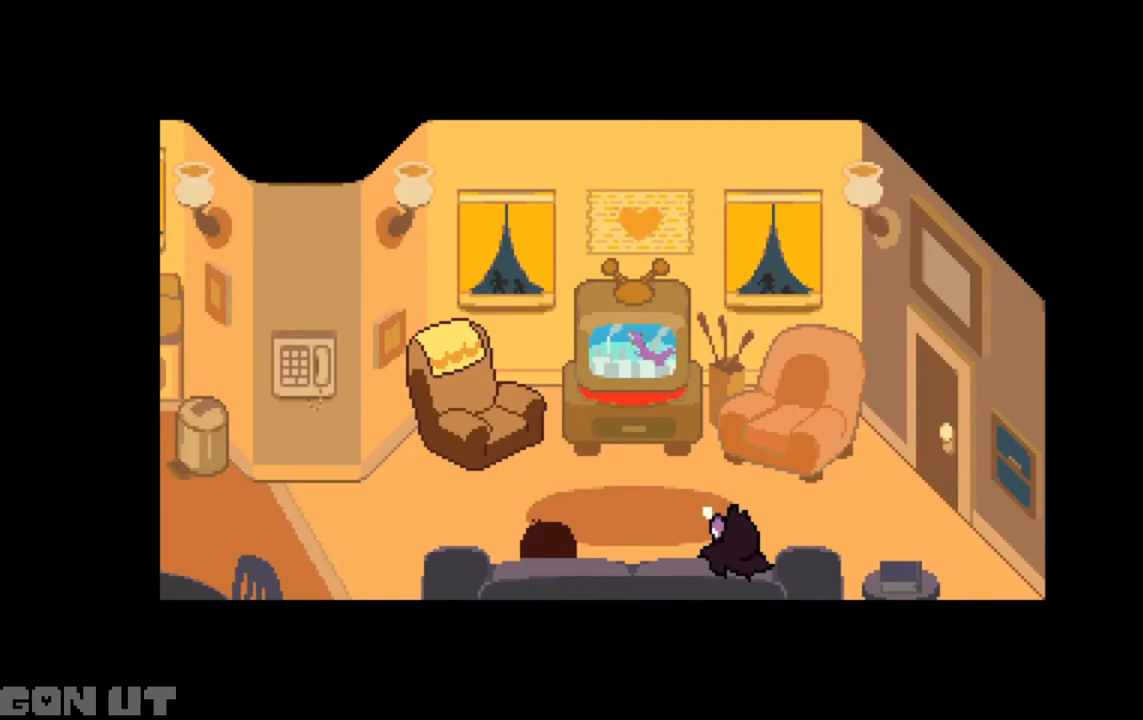
{"keys": ["c"], "events": []}
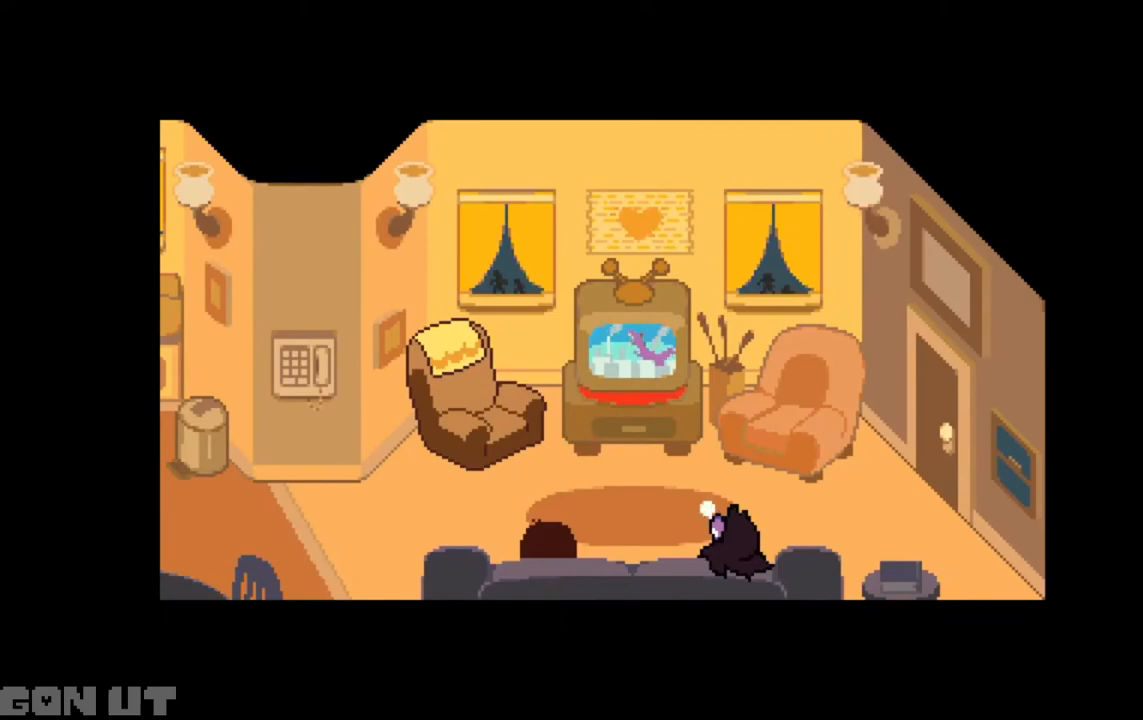
{"keys": ["c"], "events": []}
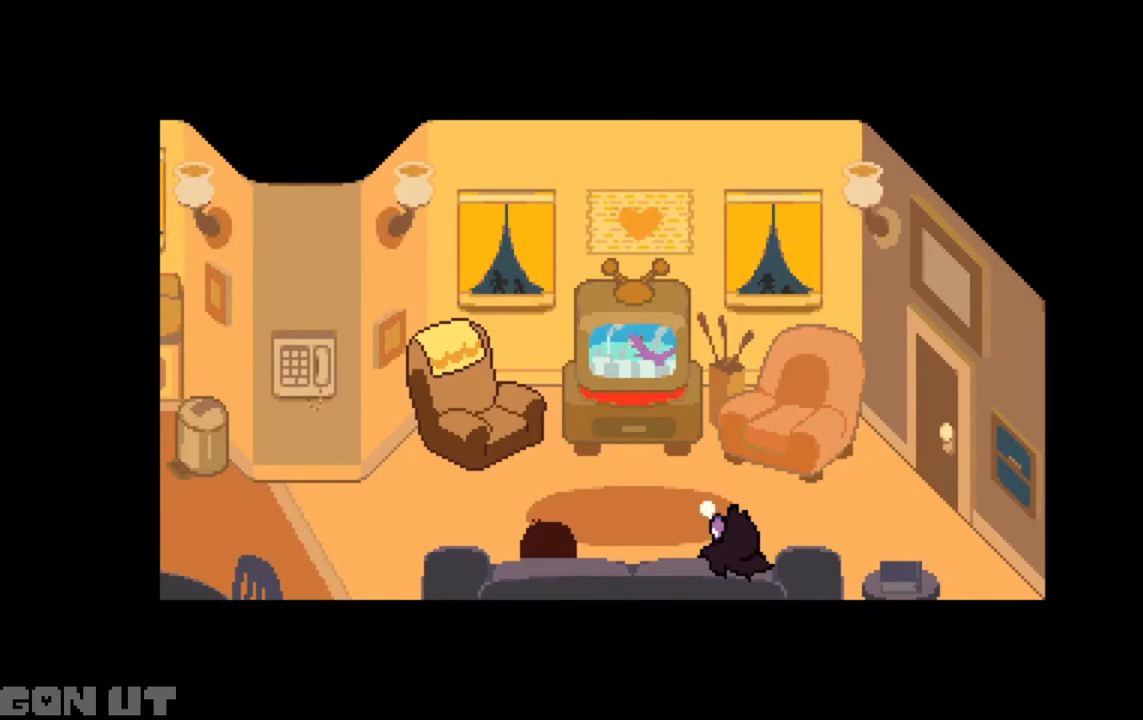
{"keys": ["c"], "events": []}
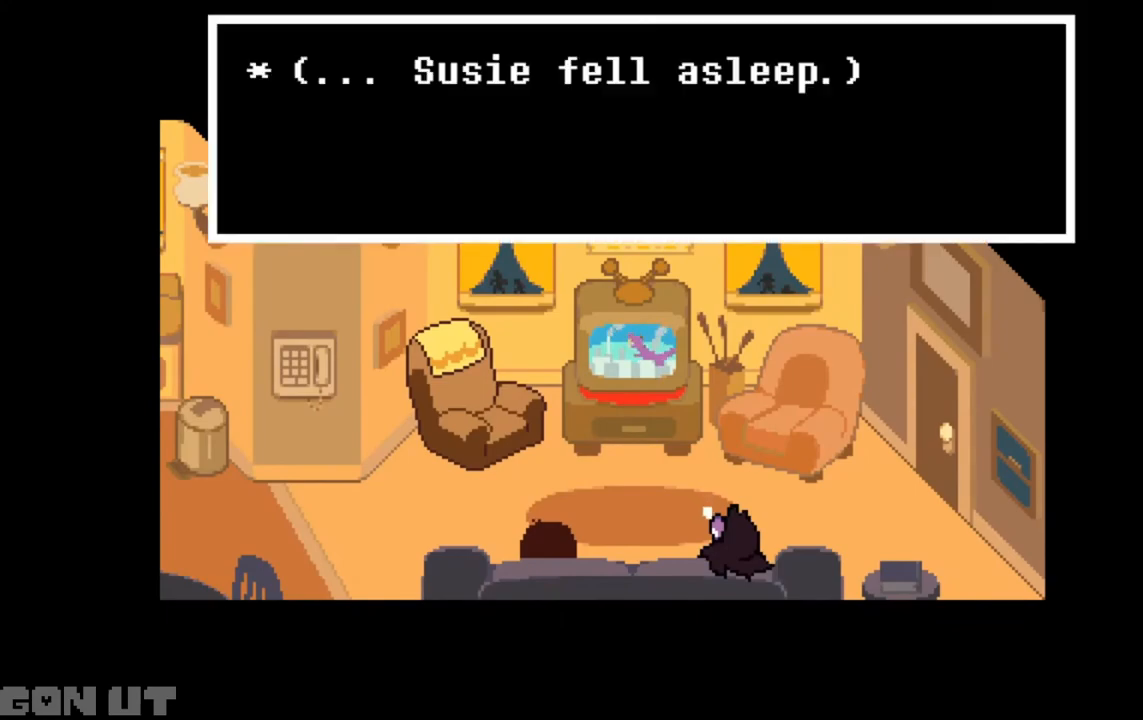
{"keys": ["c"], "events": []}
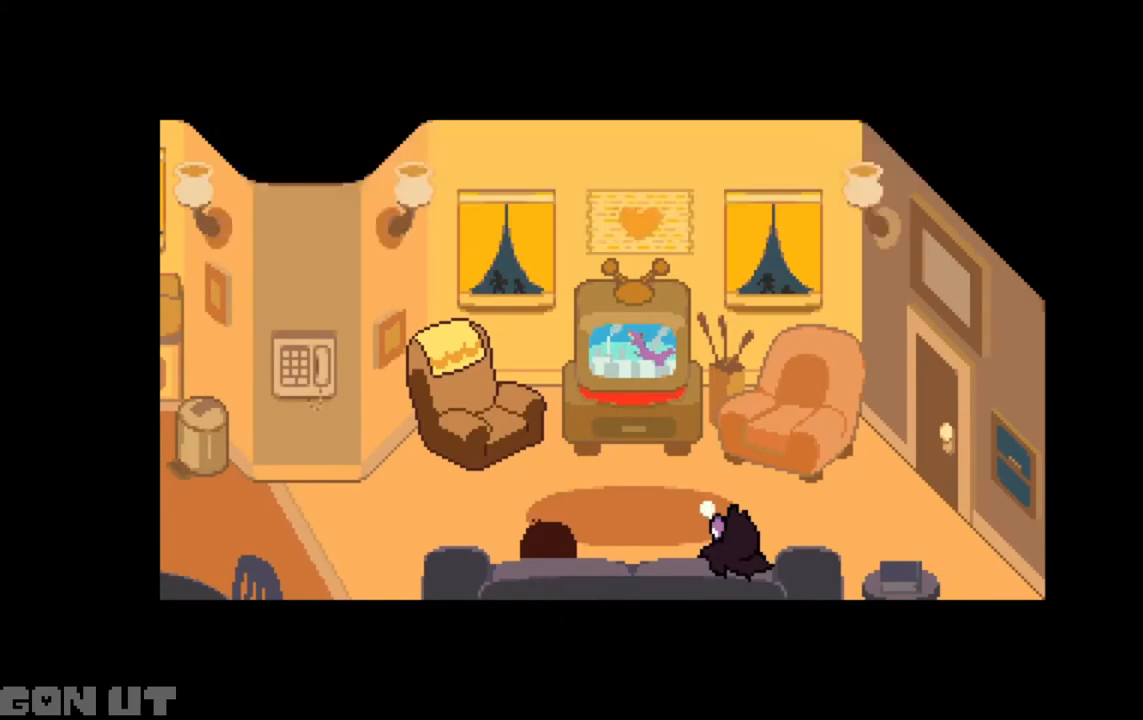
{"keys": ["c"], "events": []}
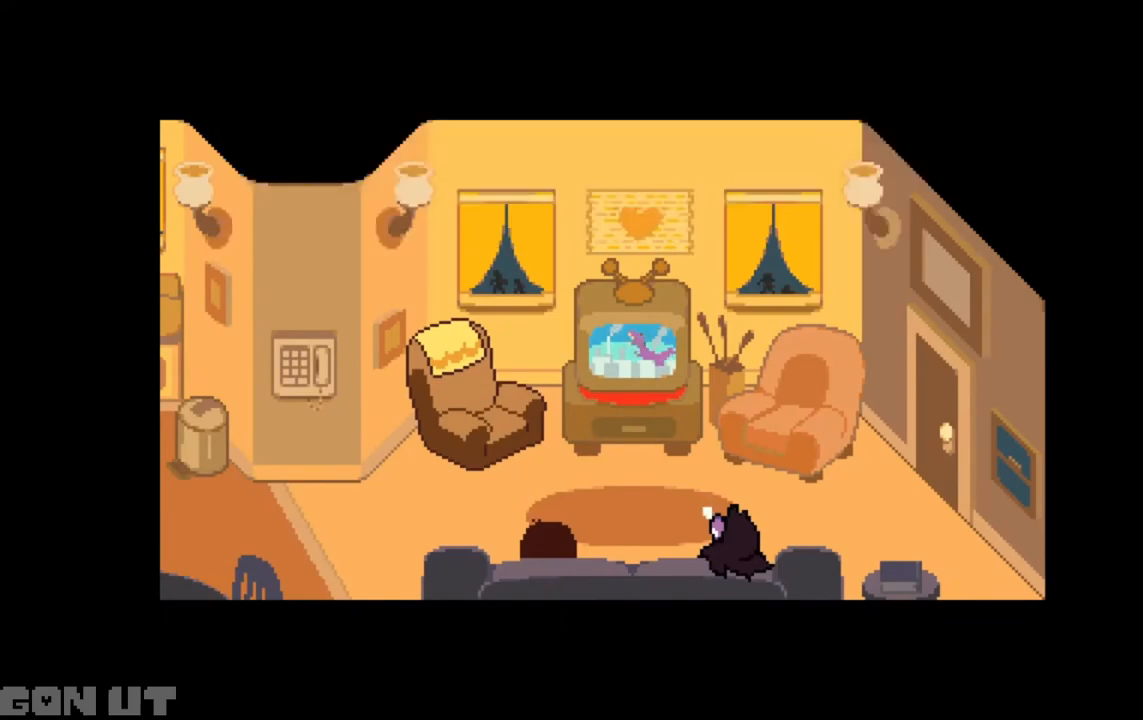
{"keys": ["c"], "events": []}